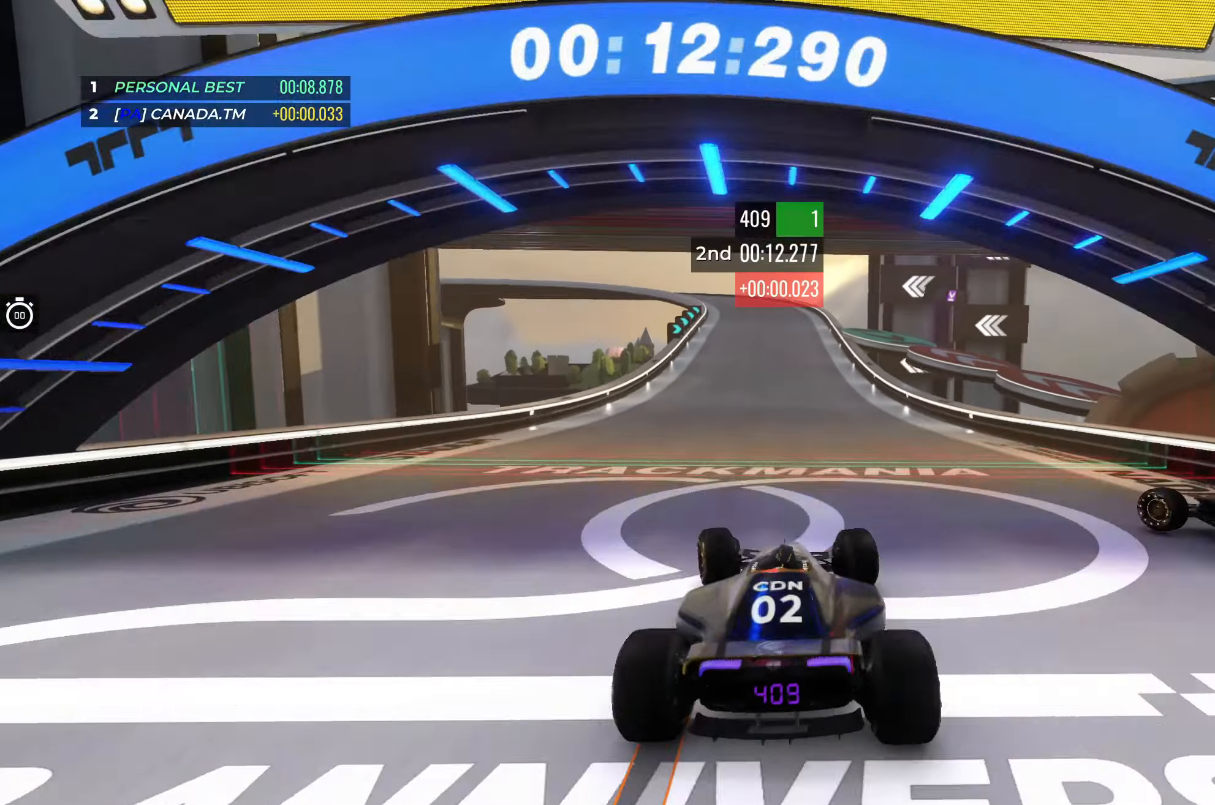
Gameplay with keyboard; each line is a JSON object with the keys held at the frame after it. "events" lists presses ("down") and releases ("up") of "down", "left", "right" and "up" between this image and that frame as [ms after this image, input, new state], when the widget could be followed in between. No other keys are recorded. Mouse input is not recorded.
{"keys": ["left", "up"], "events": [[467, "left", "down"]]}
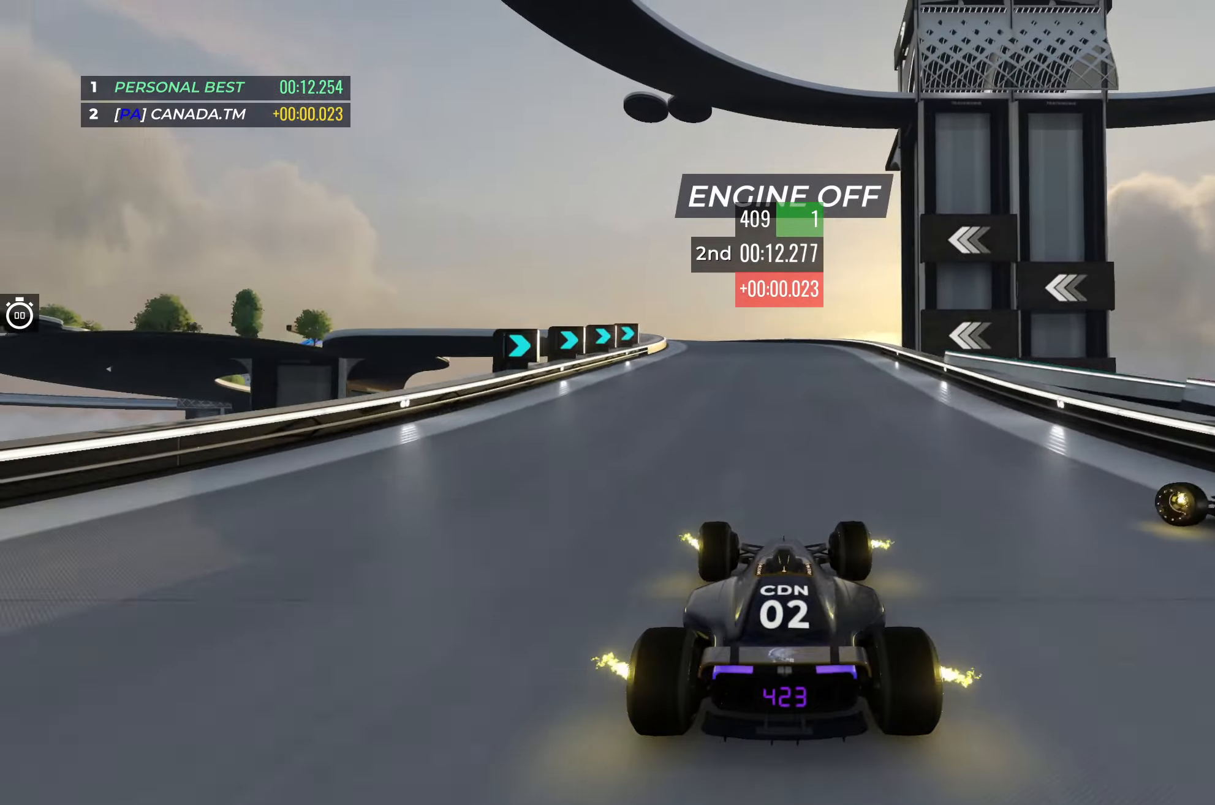
{"keys": ["left", "up"], "events": [[100, "left", "up"], [267, "left", "down"]]}
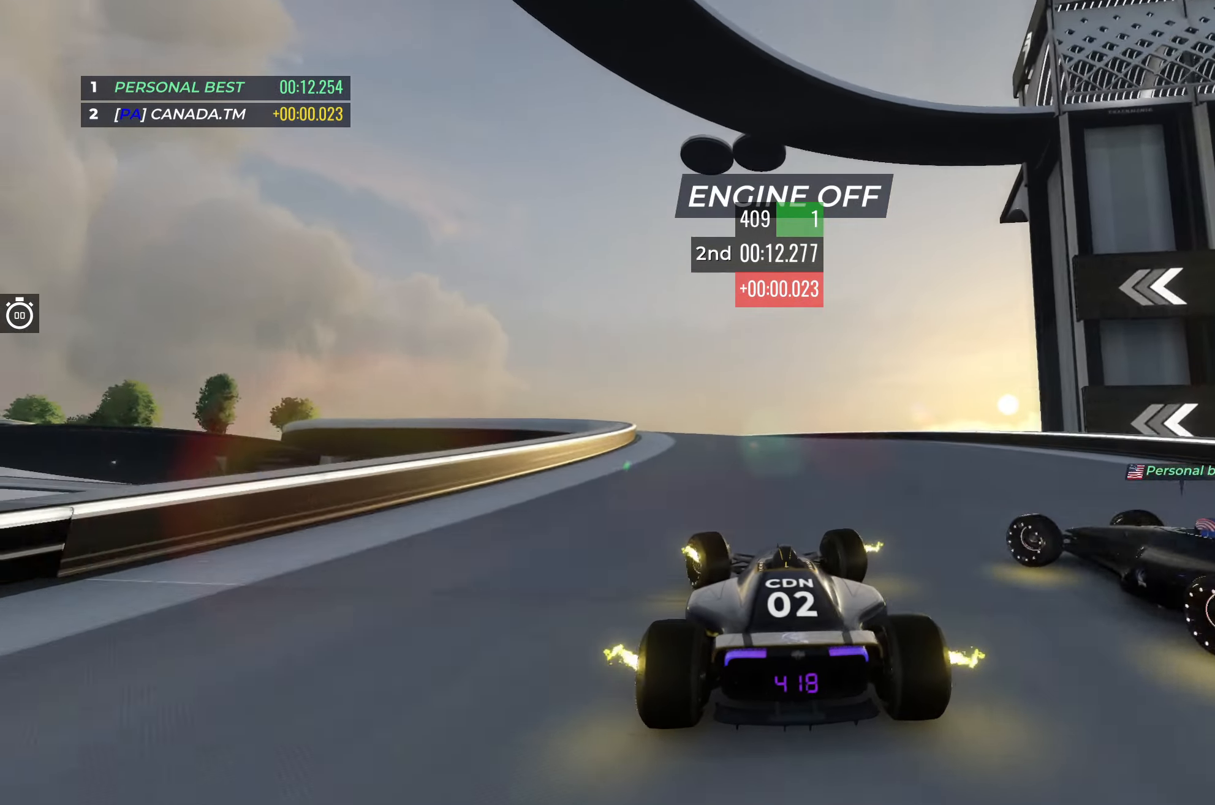
{"keys": ["left", "up"], "events": []}
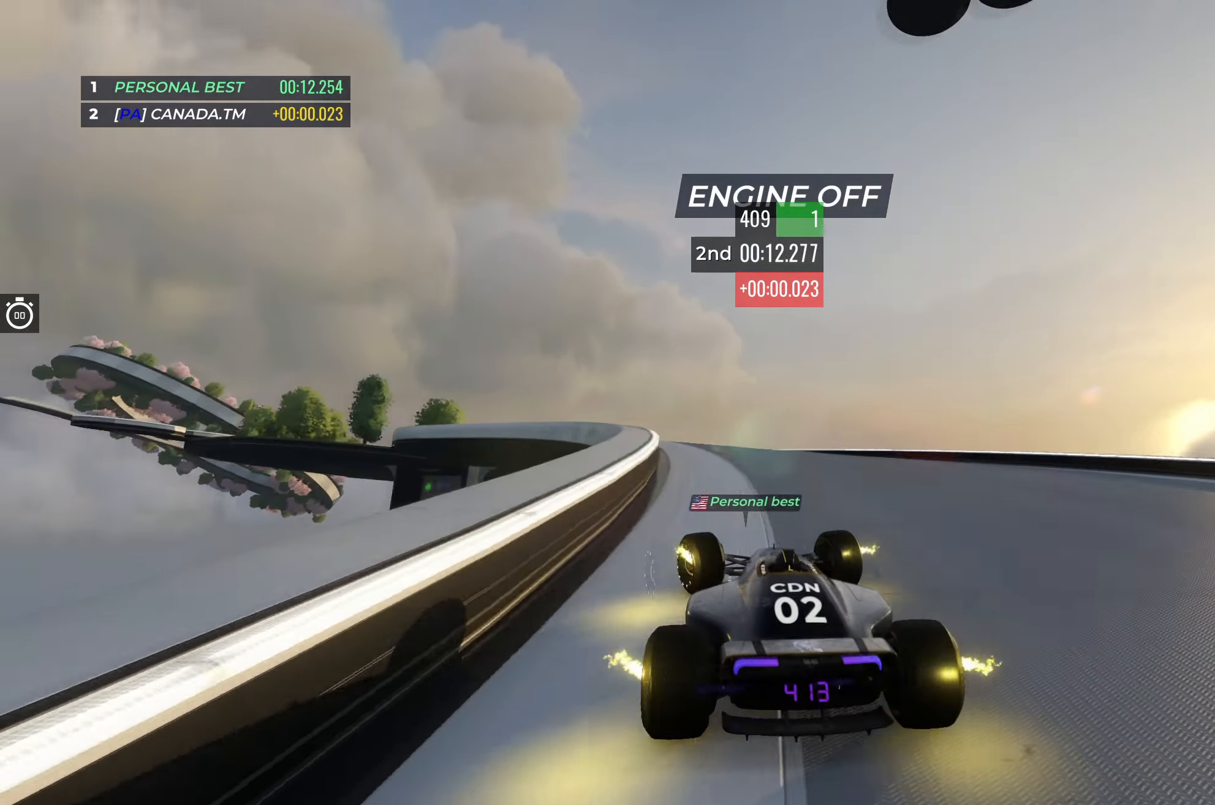
{"keys": ["left", "up"], "events": [[83, "left", "up"], [200, "left", "down"], [350, "left", "up"], [467, "left", "down"]]}
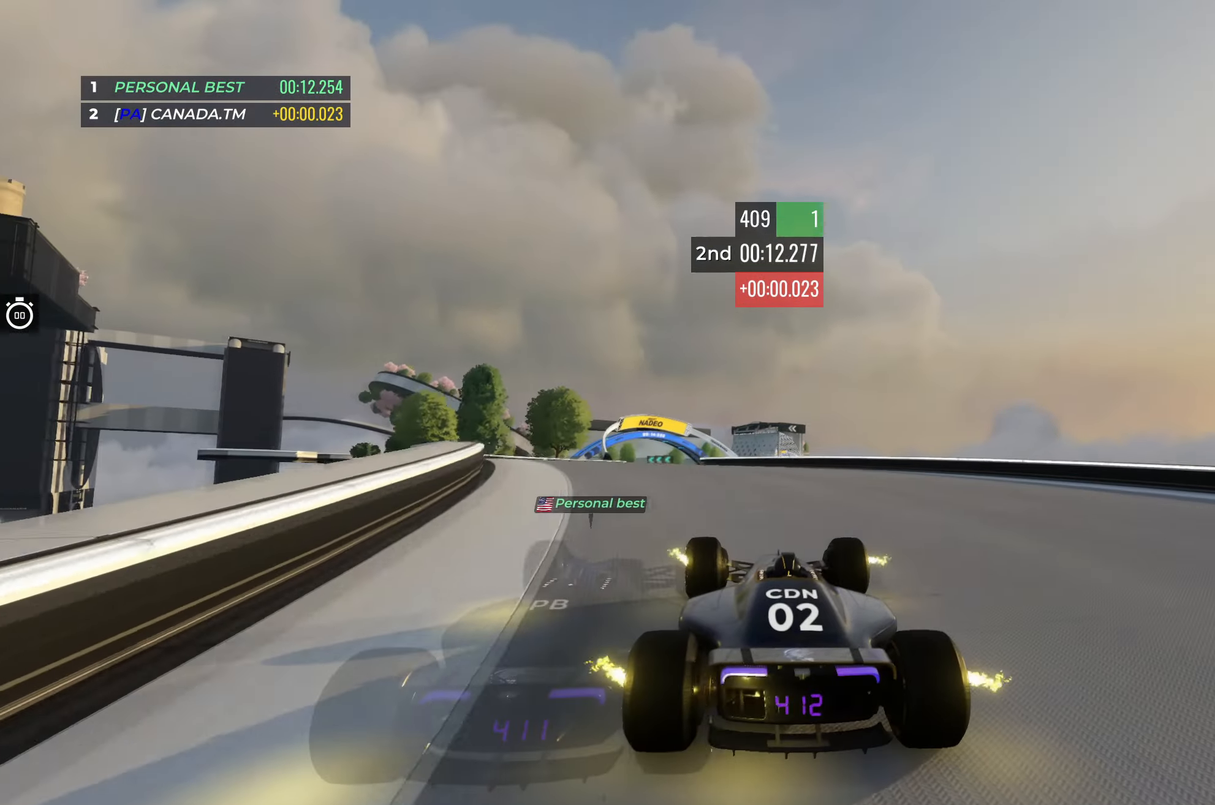
{"keys": ["left", "up"], "events": [[133, "left", "up"], [233, "left", "down"], [383, "left", "up"], [467, "left", "down"]]}
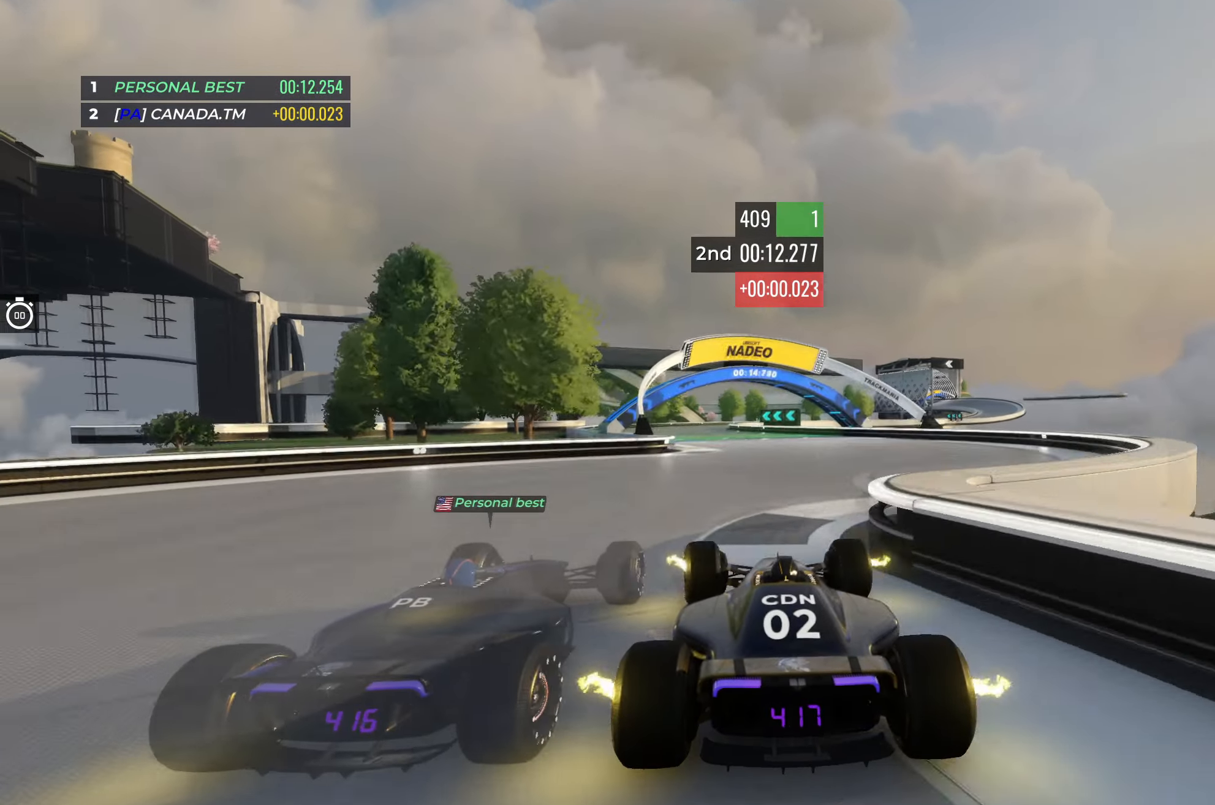
{"keys": ["right", "up"], "events": [[267, "left", "up"], [417, "right", "down"]]}
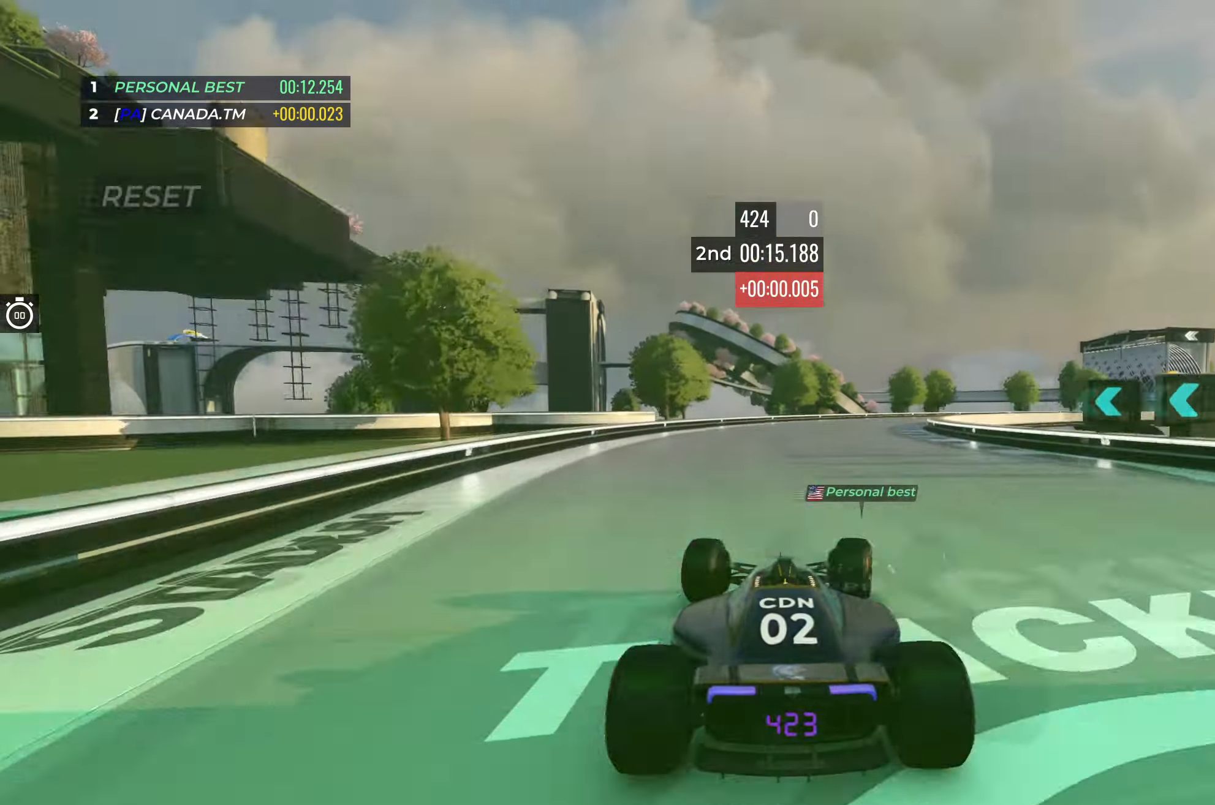
{"keys": ["right", "up"], "events": []}
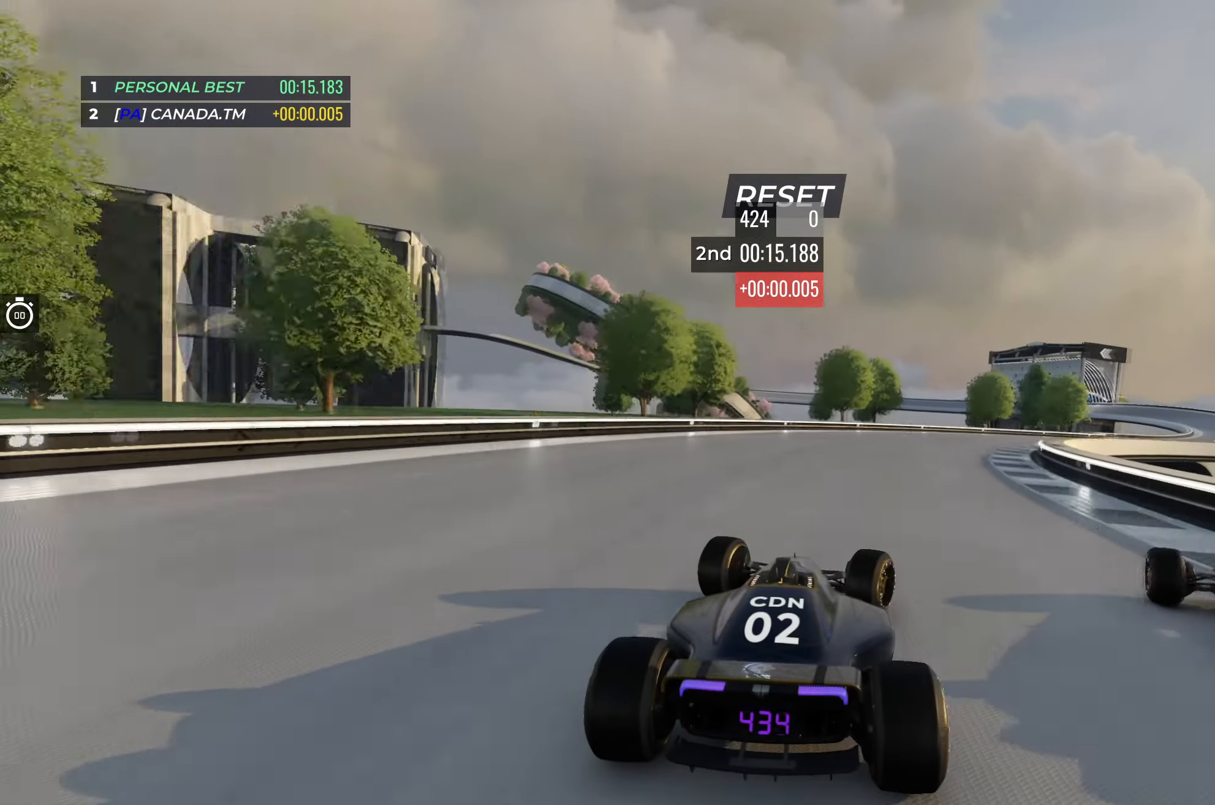
{"keys": ["right", "up"], "events": []}
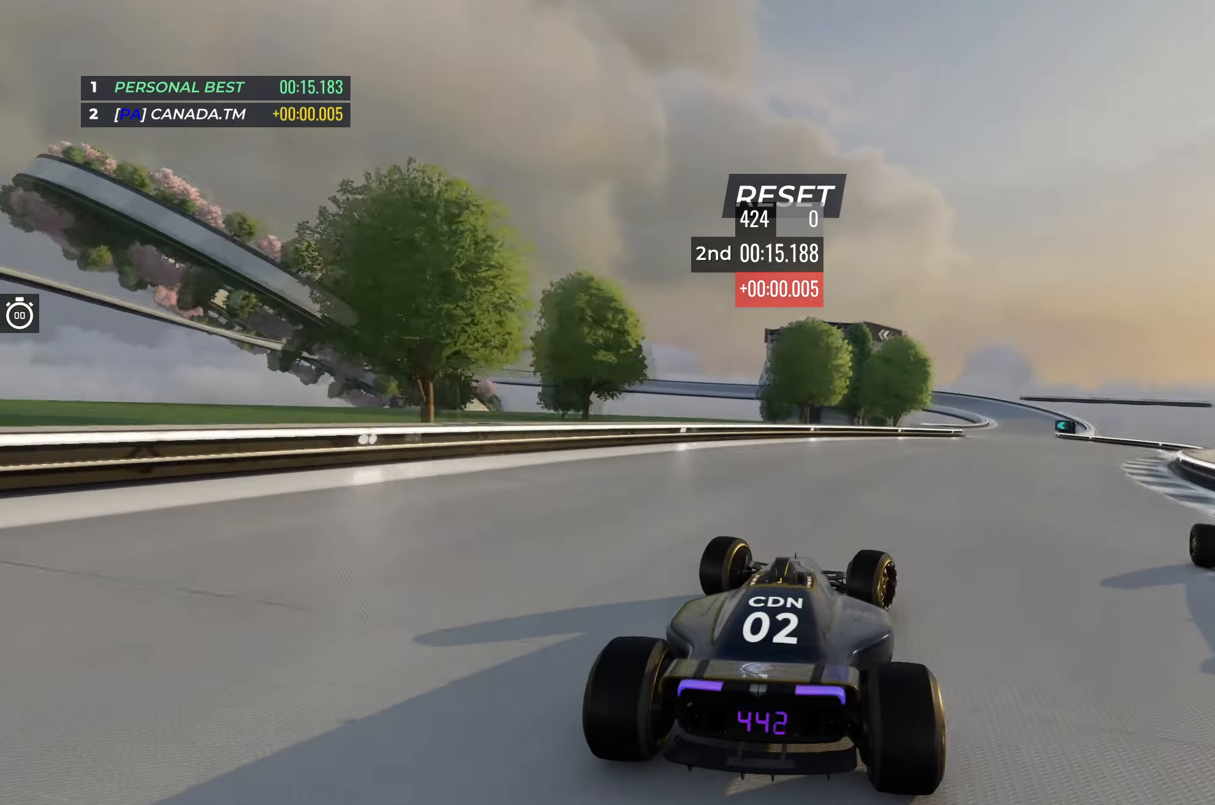
{"keys": ["up"], "events": [[467, "right", "up"]]}
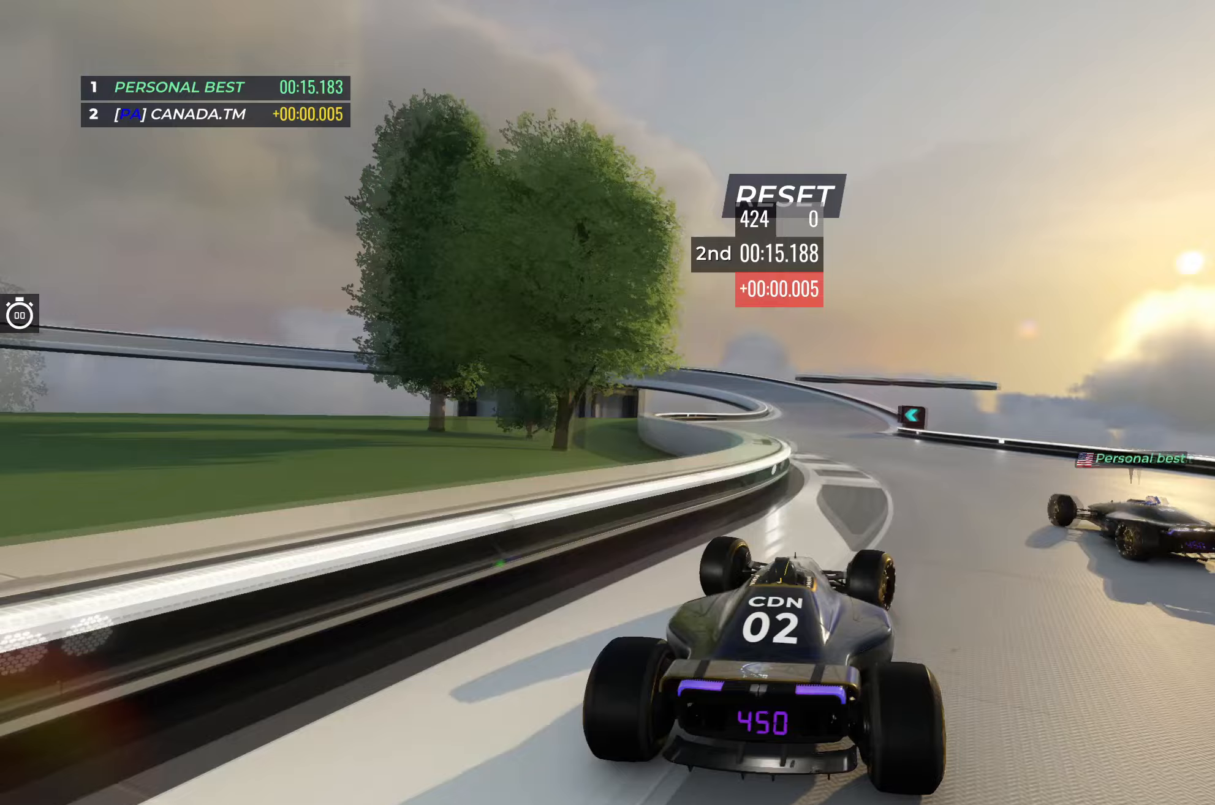
{"keys": ["up"], "events": [[33, "left", "down"], [433, "left", "up"]]}
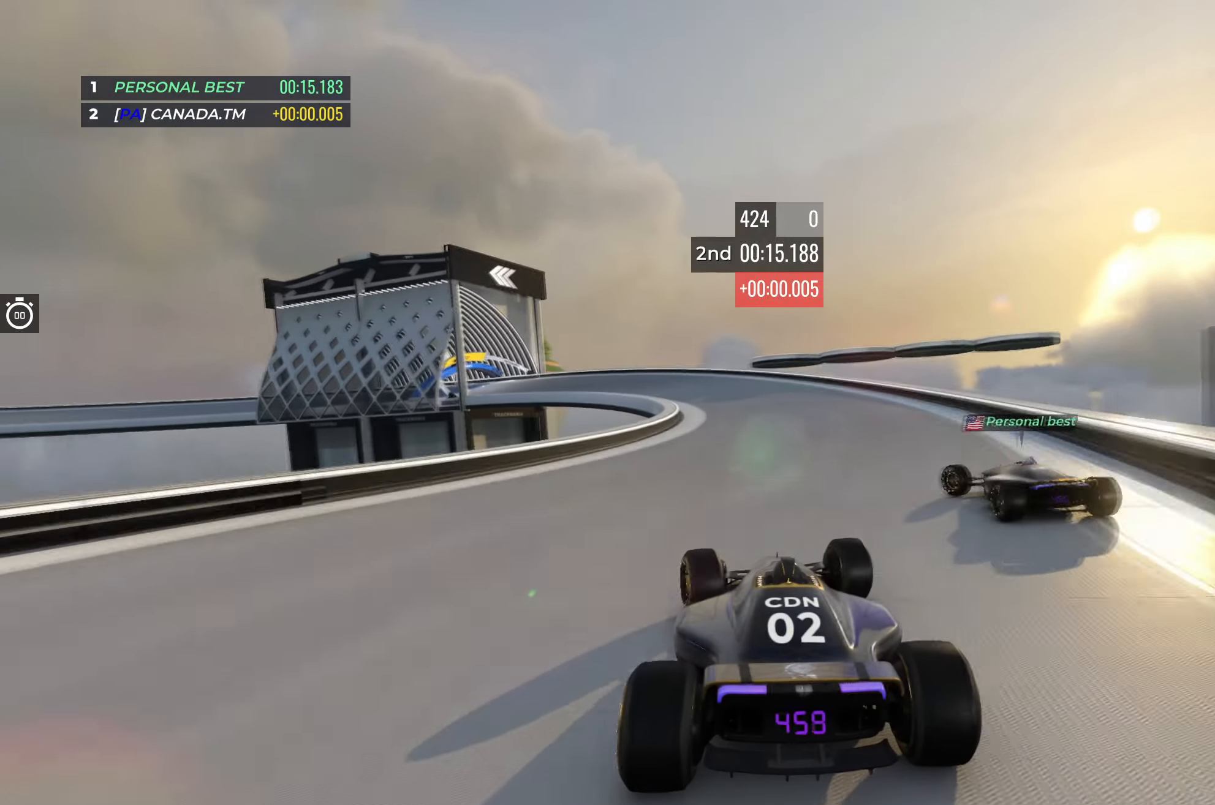
{"keys": ["left", "up"], "events": [[50, "left", "down"], [217, "left", "up"], [350, "left", "down"]]}
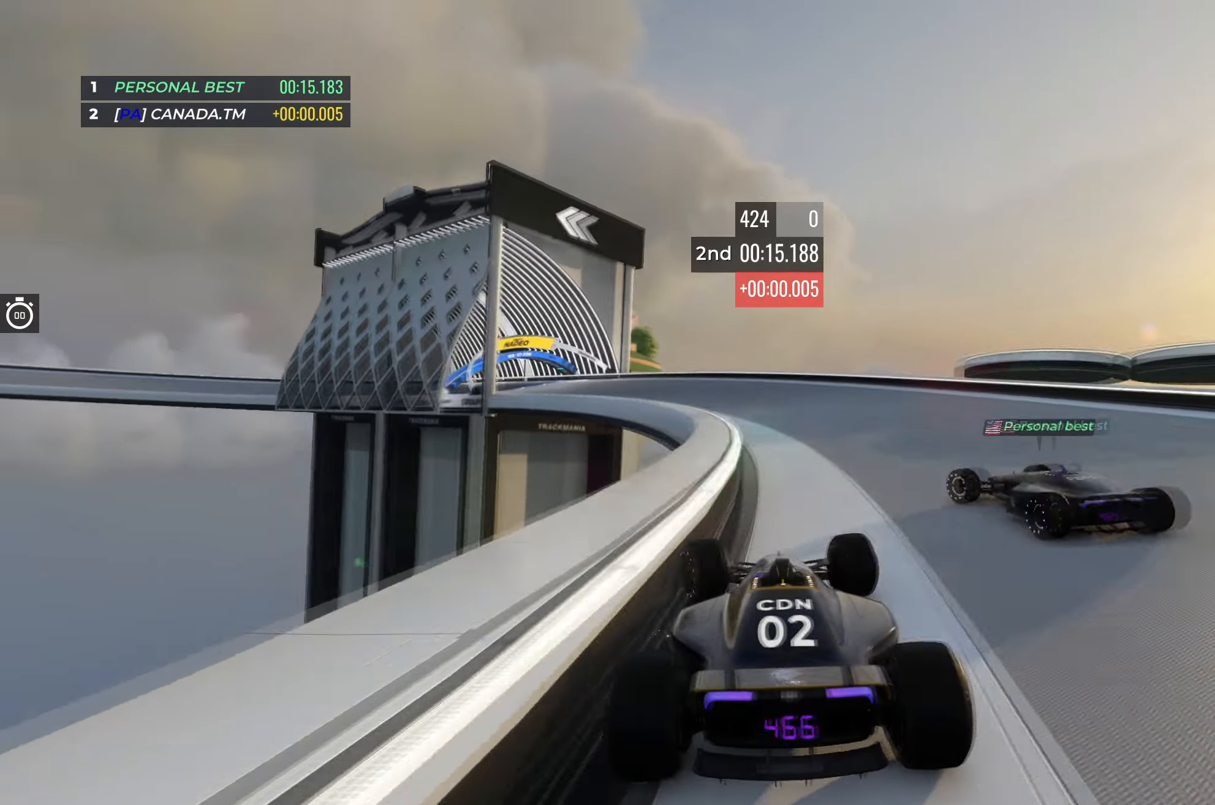
{"keys": [], "events": [[233, "left", "up"], [233, "up", "up"]]}
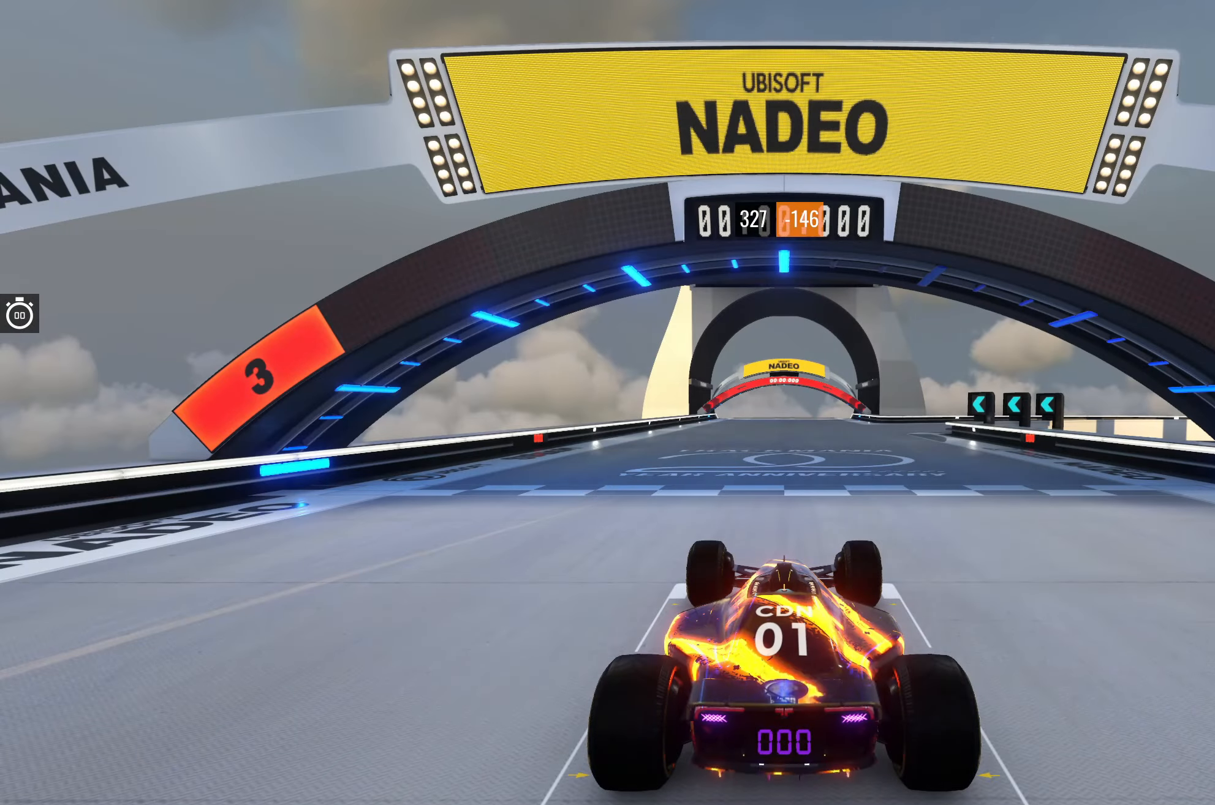
{"keys": [], "events": []}
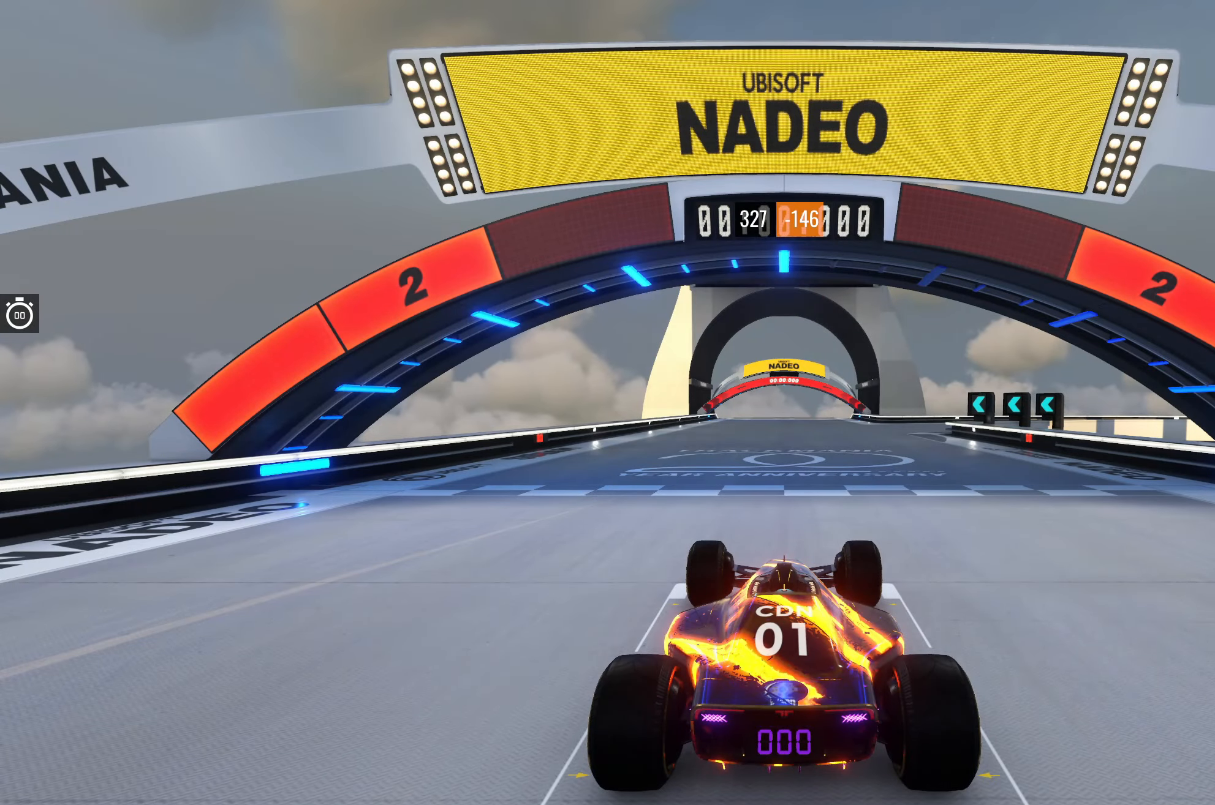
{"keys": [], "events": []}
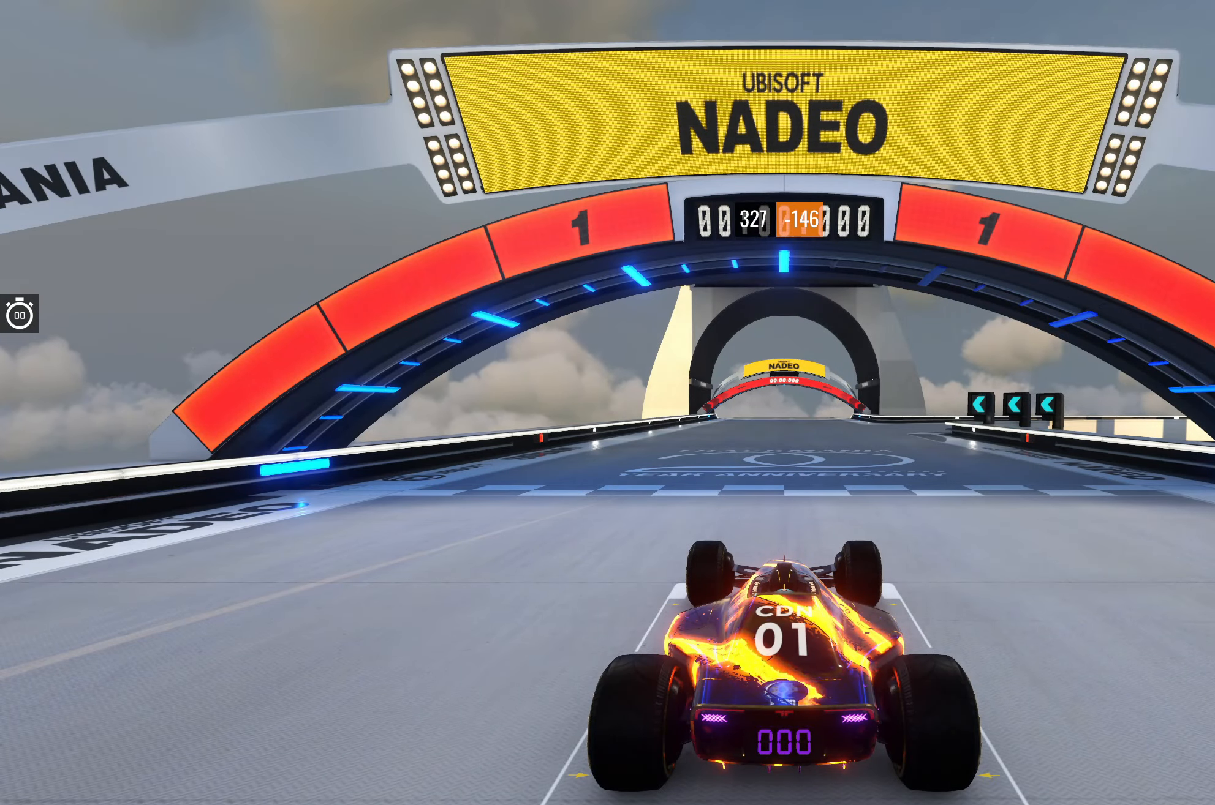
{"keys": ["up"], "events": [[300, "up", "down"]]}
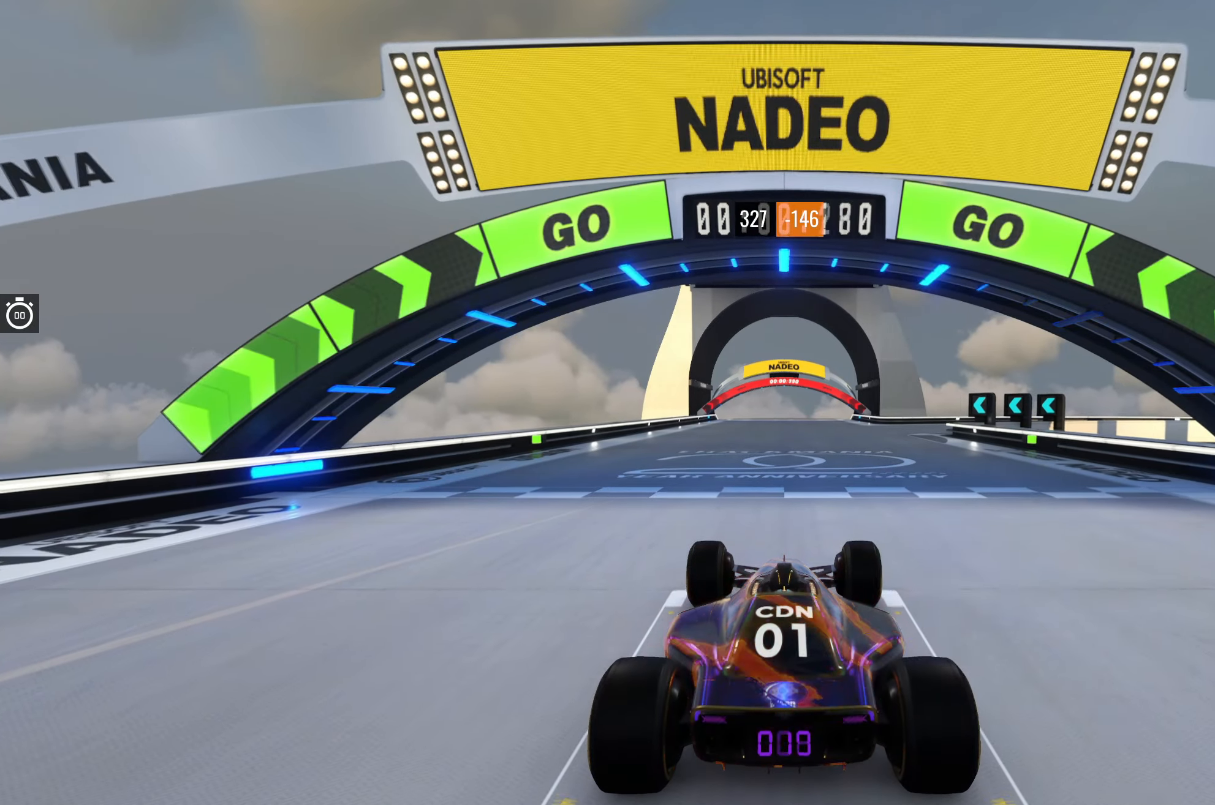
{"keys": ["up"], "events": []}
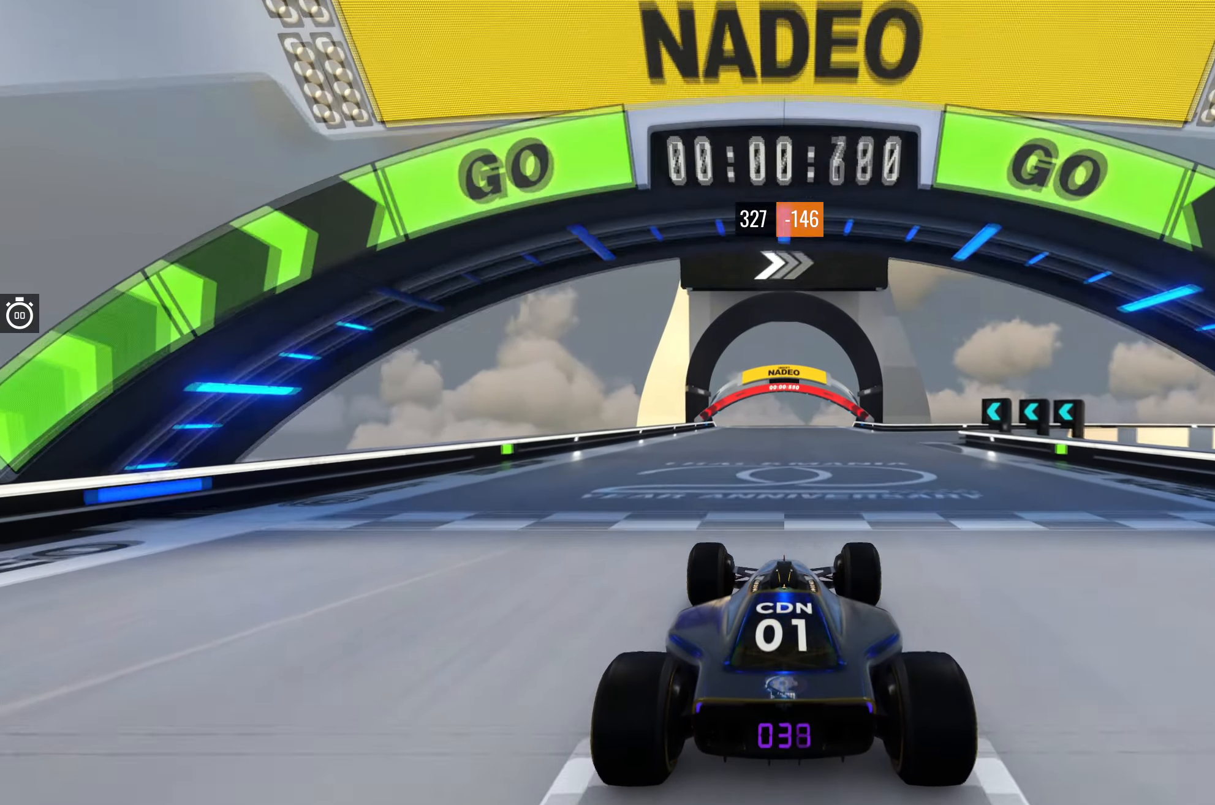
{"keys": ["up"], "events": []}
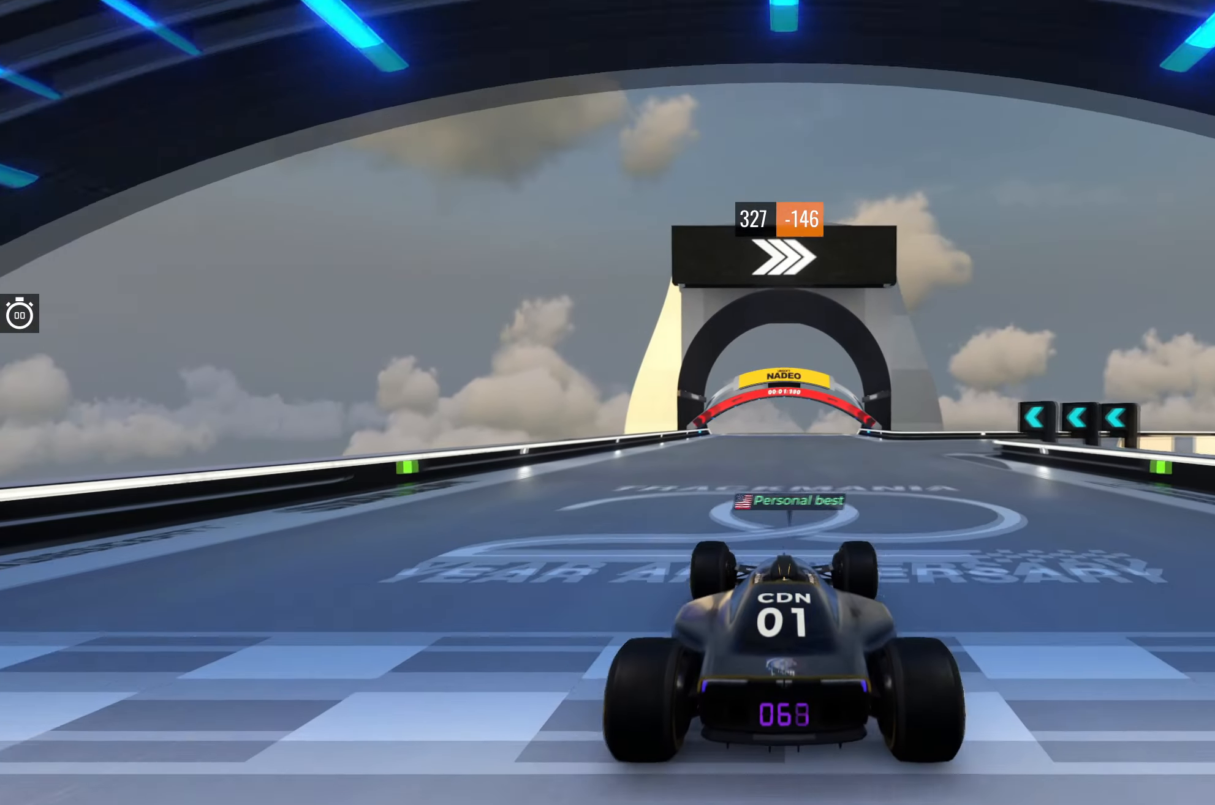
{"keys": ["right", "up"], "events": [[150, "right", "down"], [233, "right", "up"], [433, "right", "down"]]}
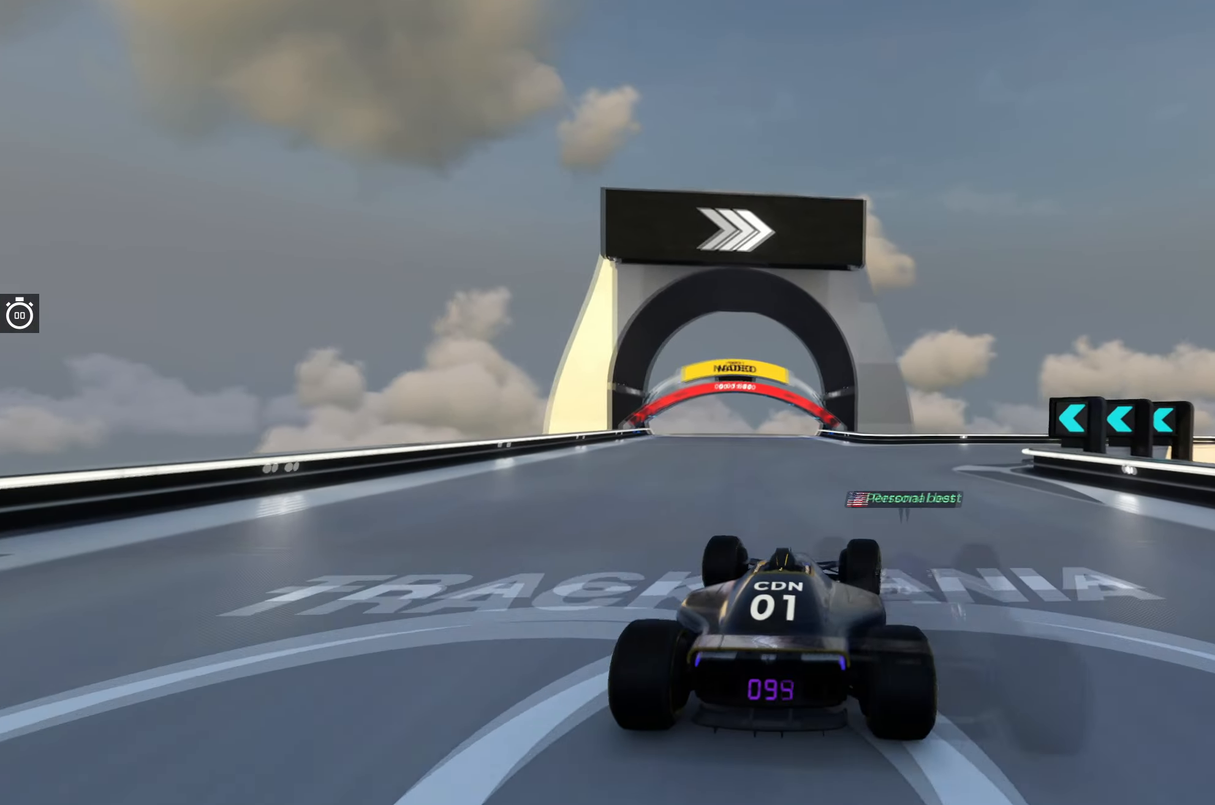
{"keys": ["up"], "events": [[33, "right", "up"], [200, "right", "down"], [317, "right", "up"]]}
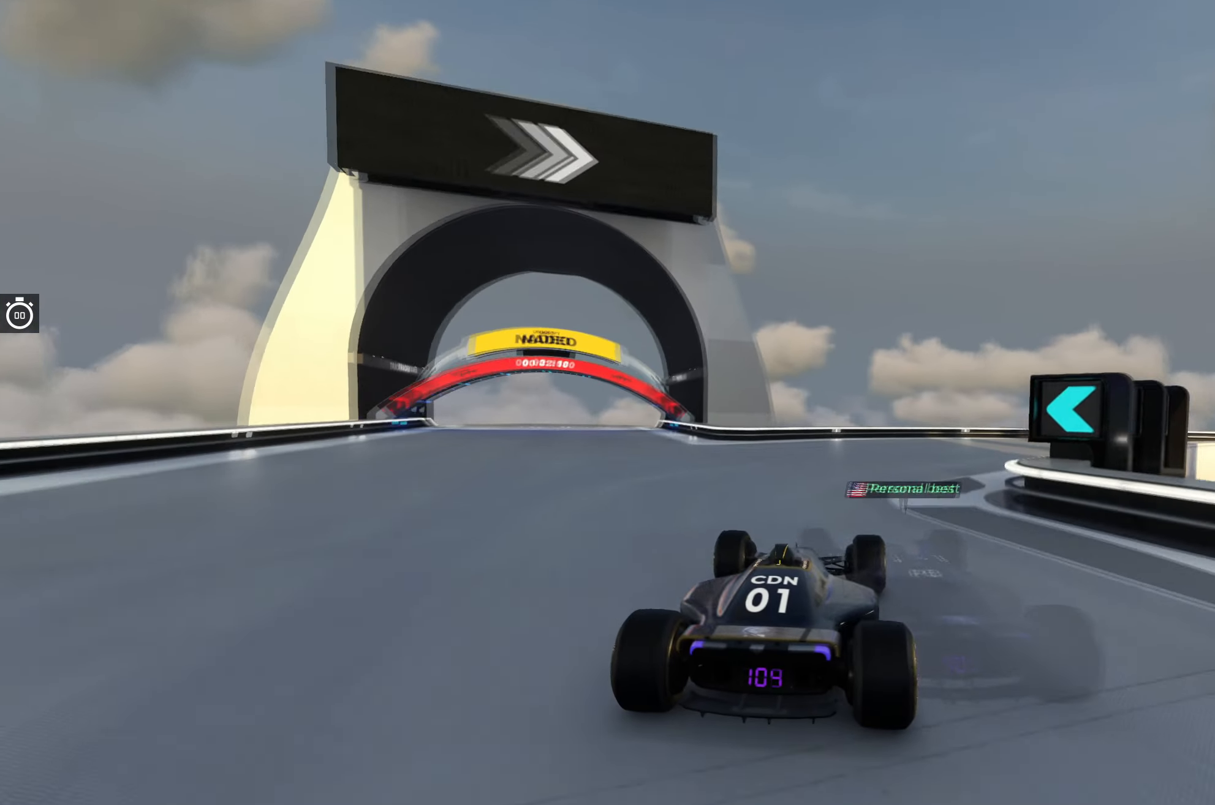
{"keys": ["right", "up"], "events": [[17, "right", "down"], [117, "right", "up"], [200, "right", "down"], [350, "right", "up"], [433, "right", "down"]]}
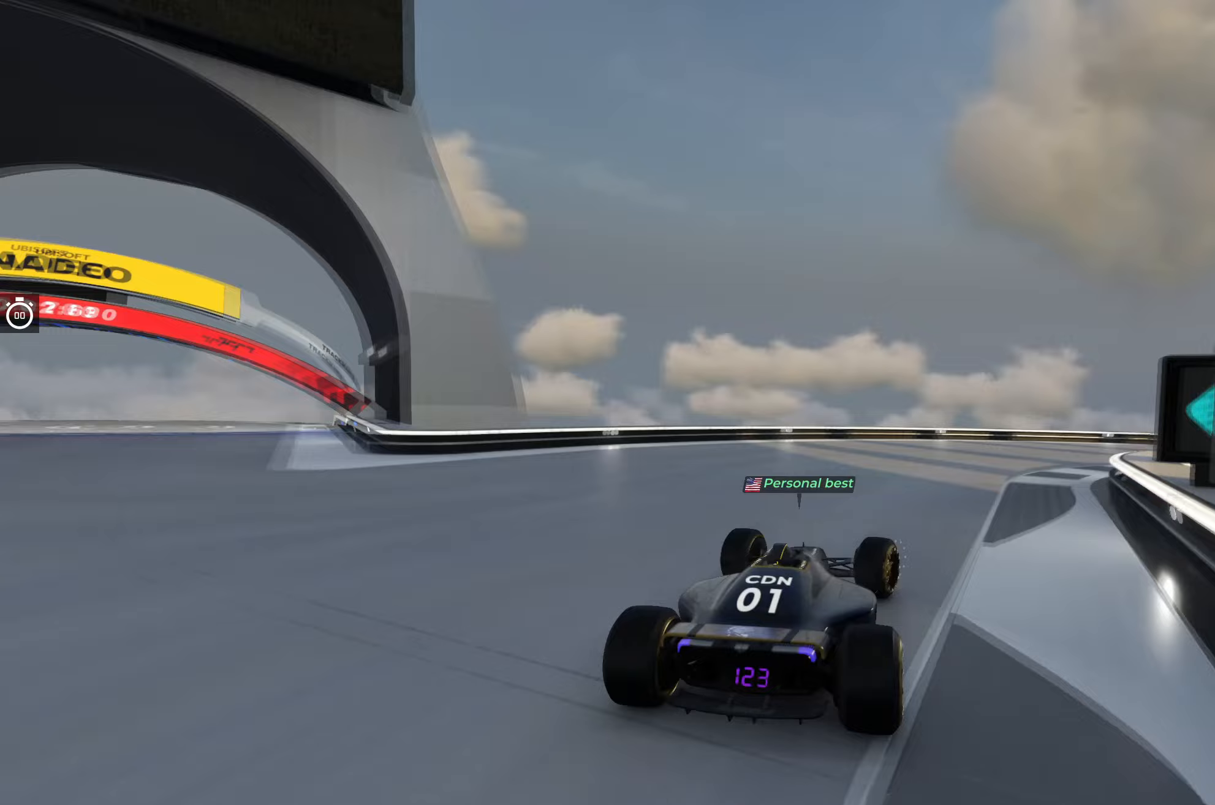
{"keys": ["right", "up"], "events": []}
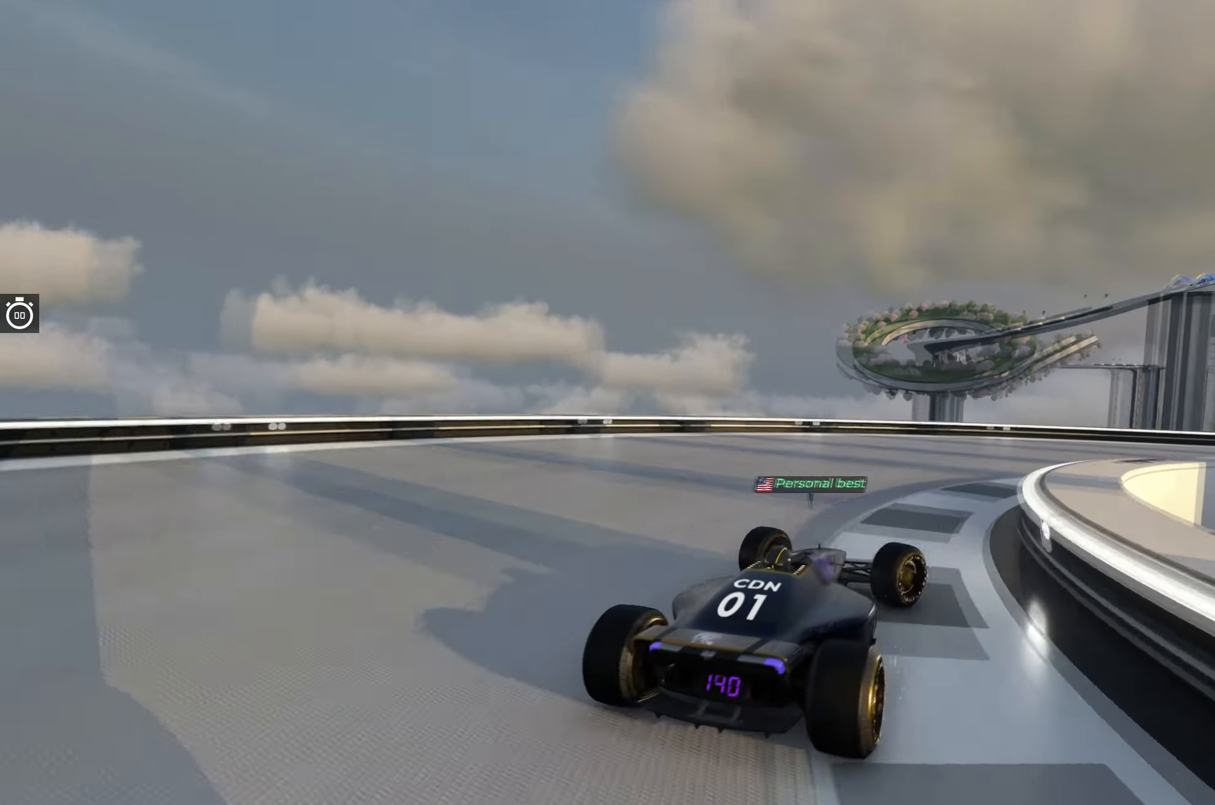
{"keys": ["right", "up"], "events": []}
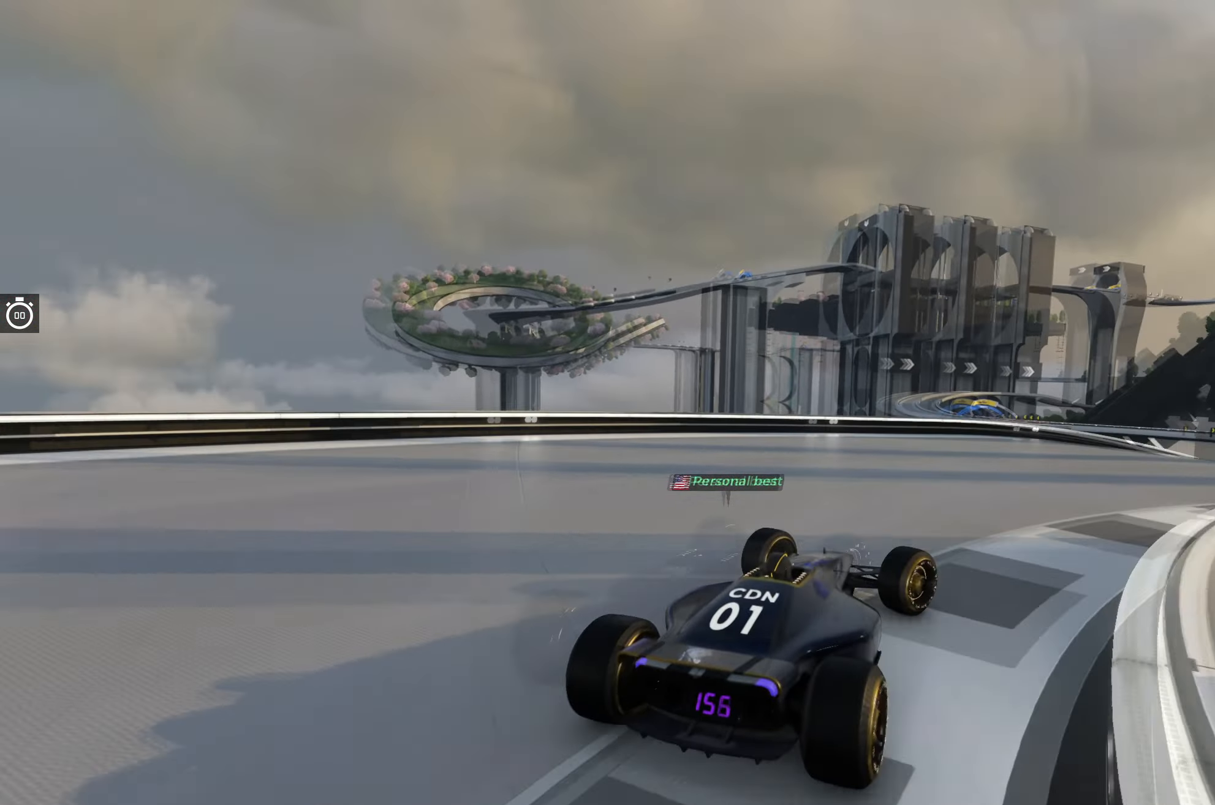
{"keys": ["up"], "events": [[333, "right", "up"], [367, "left", "down"], [500, "left", "up"]]}
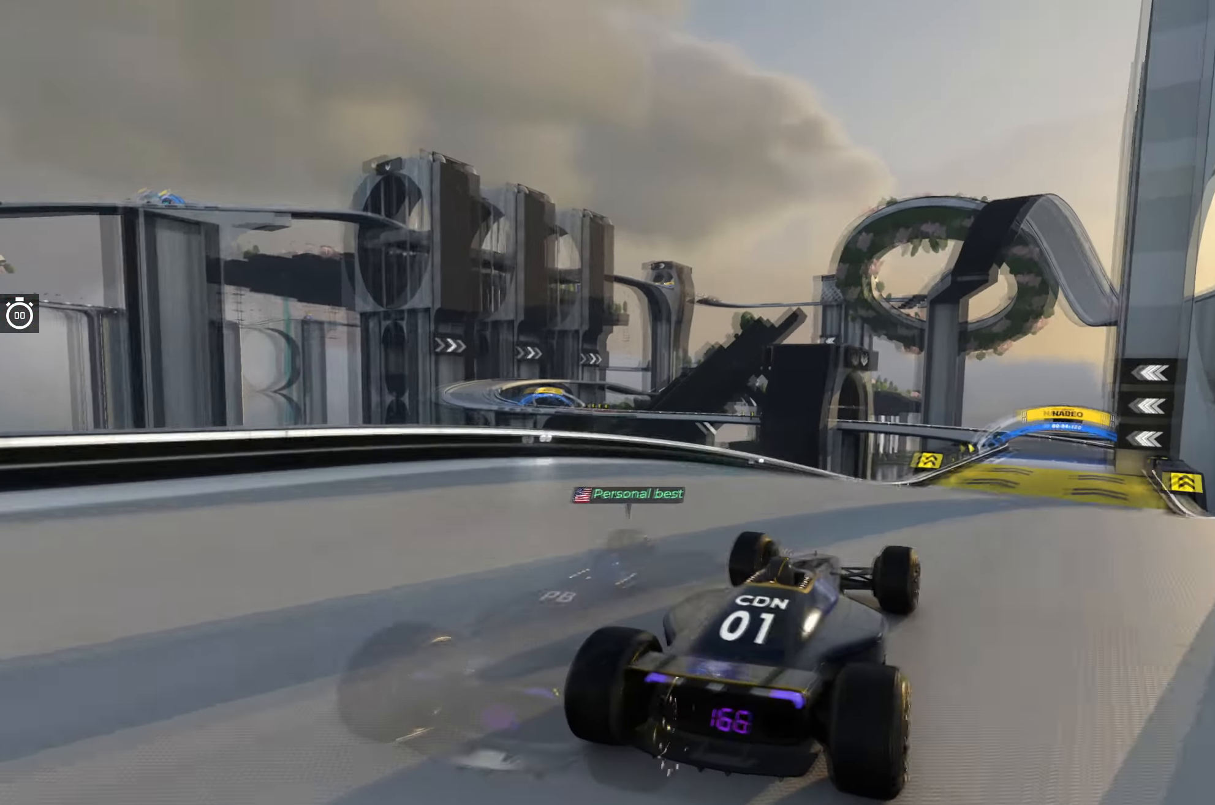
{"keys": ["up"], "events": [[150, "right", "down"], [417, "right", "up"]]}
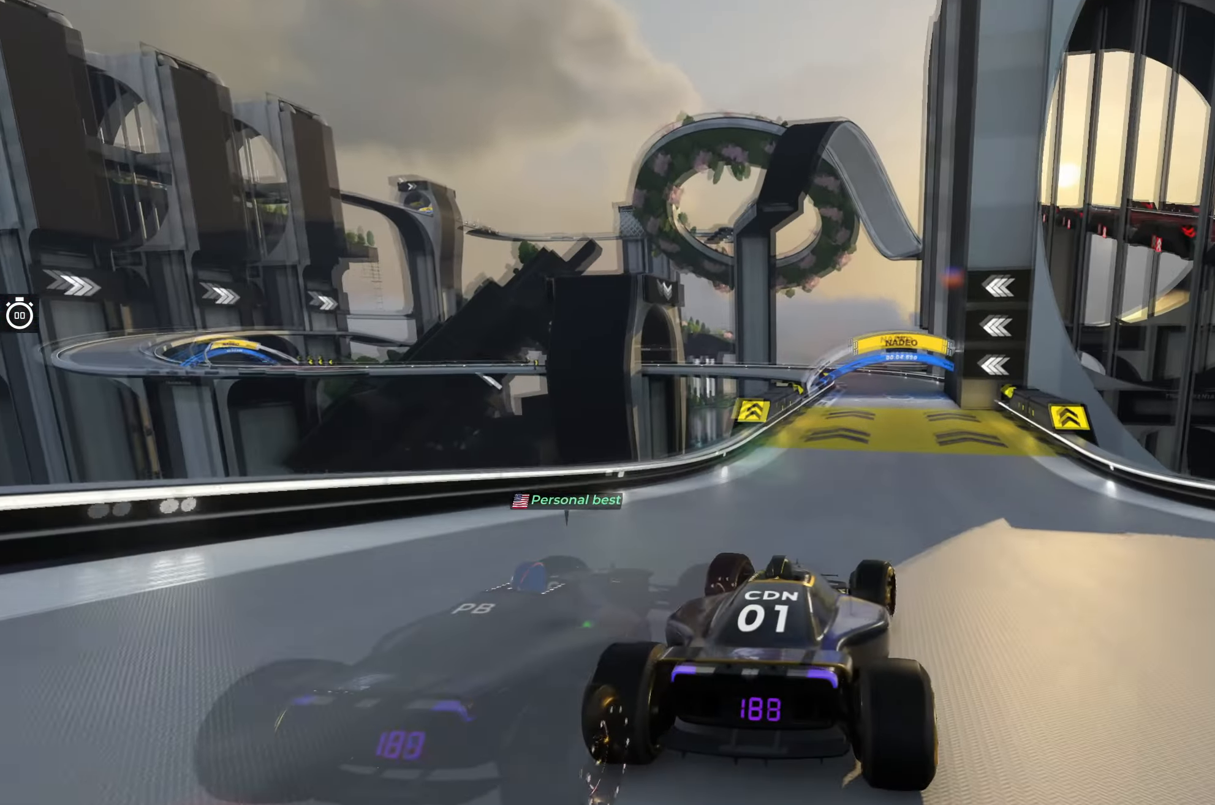
{"keys": ["up"], "events": [[117, "right", "down"], [217, "right", "up"]]}
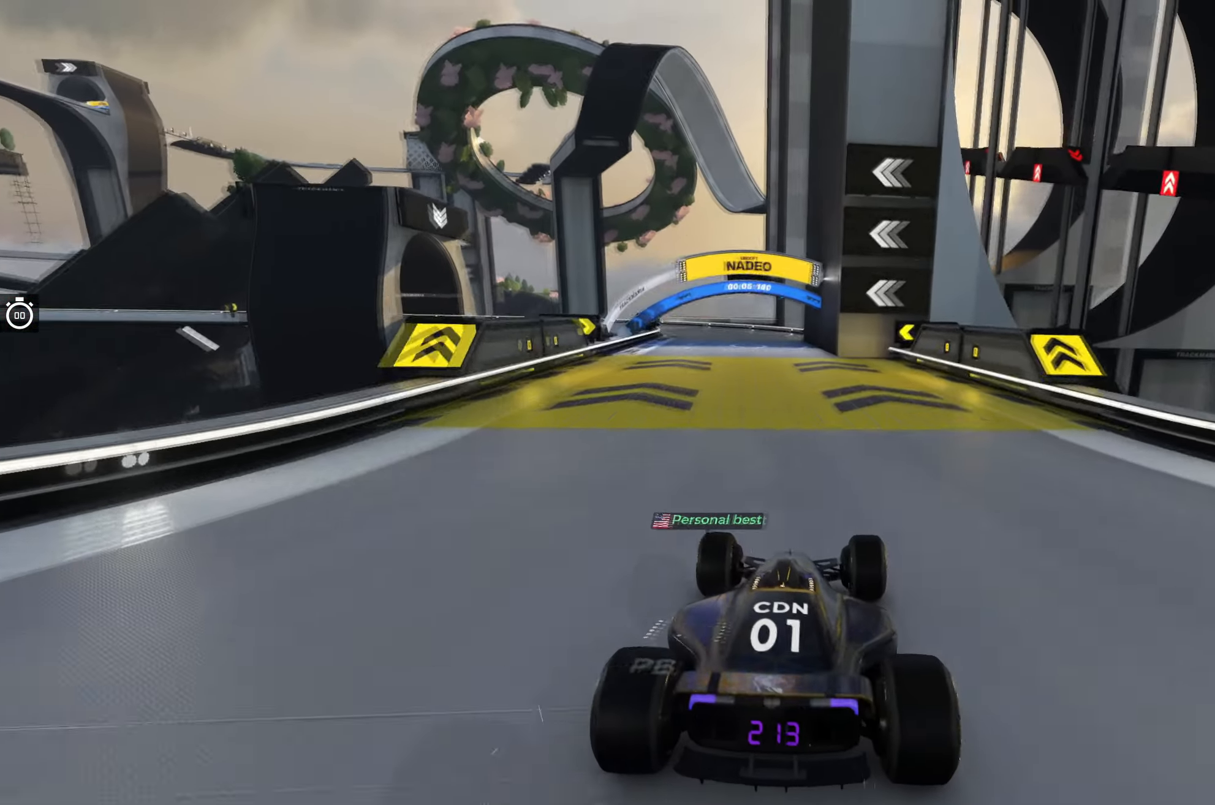
{"keys": ["left", "up"], "events": [[450, "left", "down"]]}
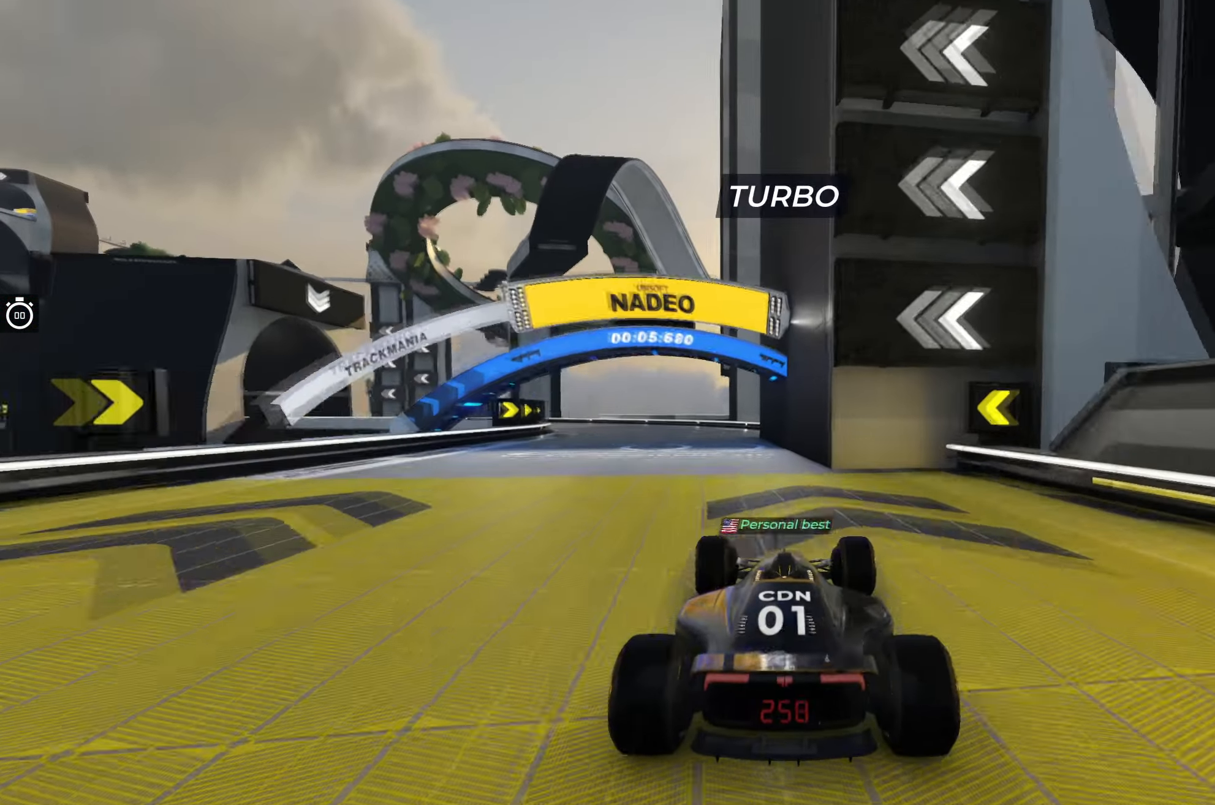
{"keys": ["left", "up"], "events": []}
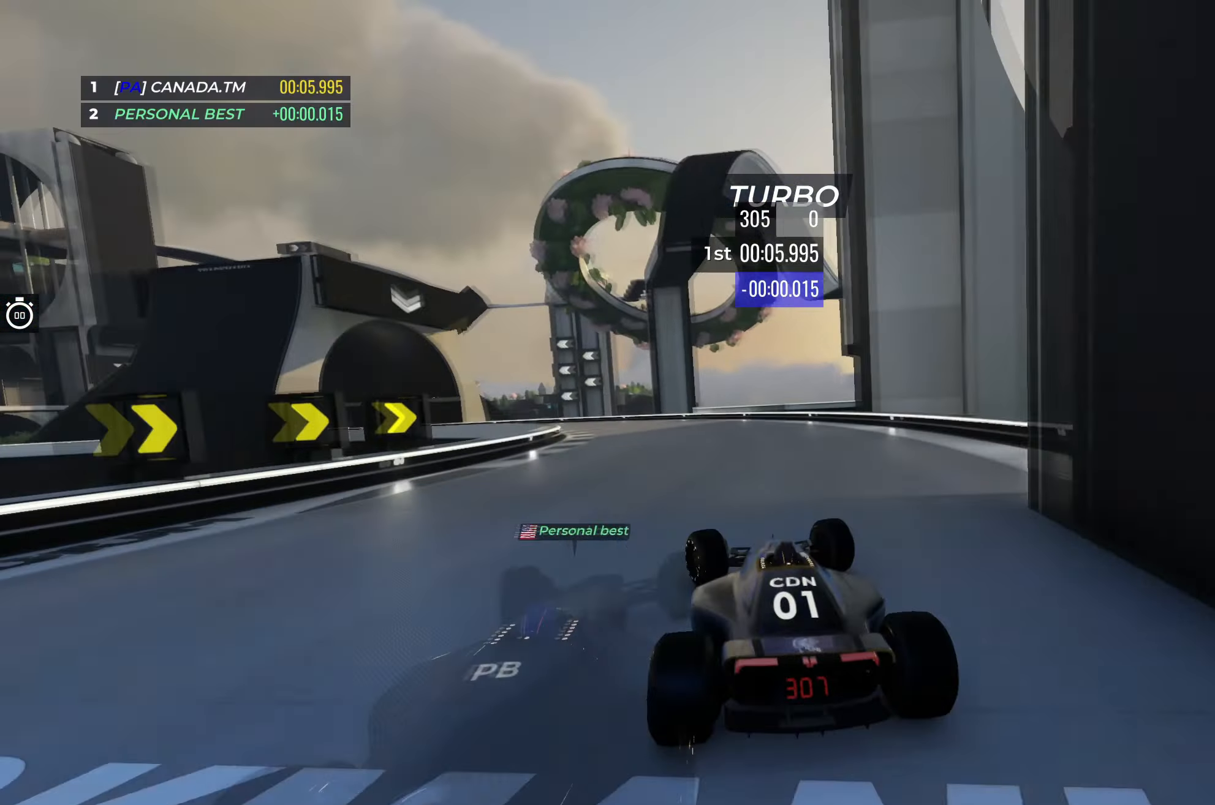
{"keys": ["left", "up"], "events": []}
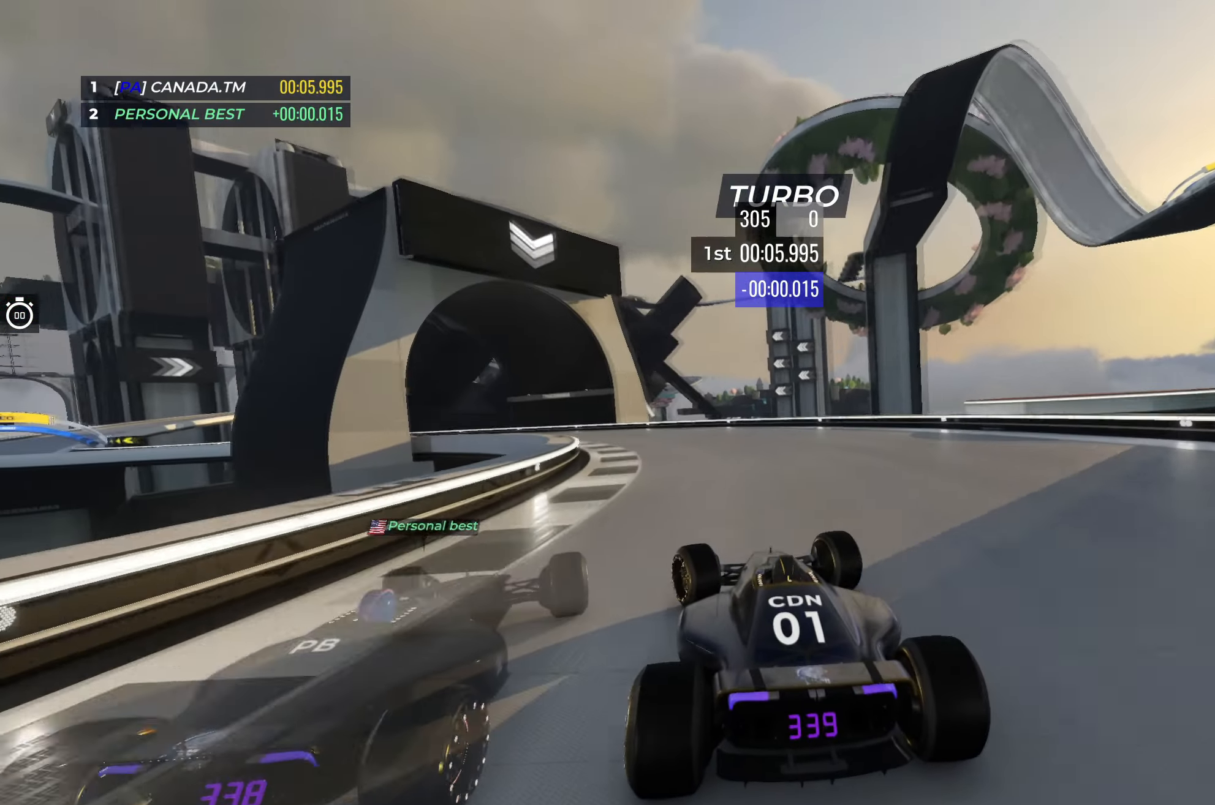
{"keys": ["left", "up"], "events": []}
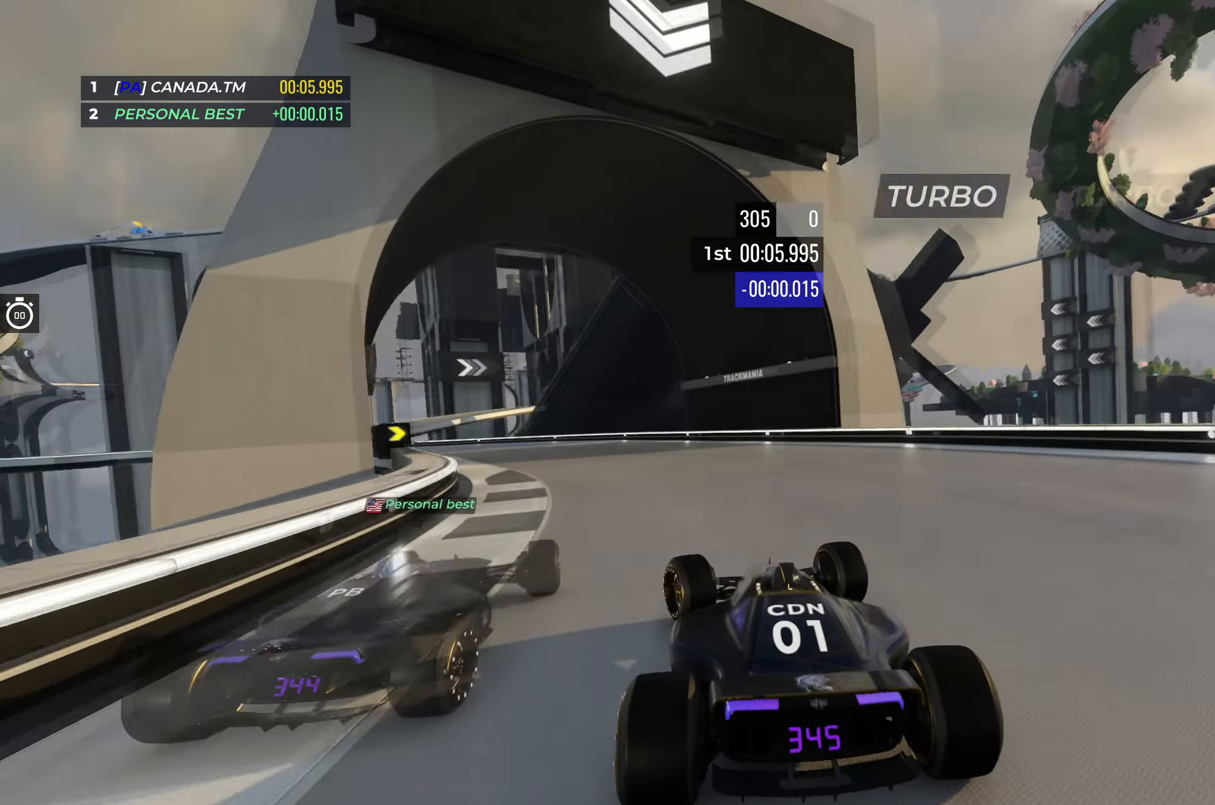
{"keys": ["left", "up"], "events": []}
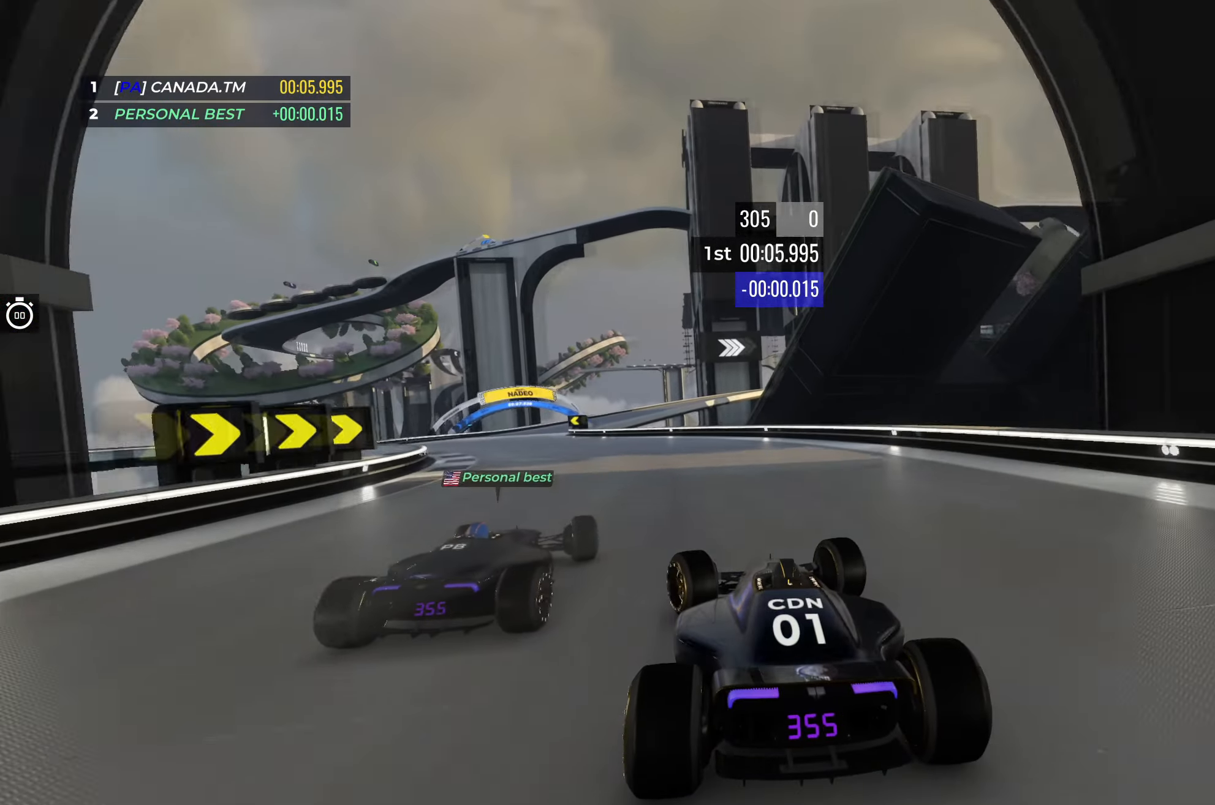
{"keys": ["up"], "events": [[367, "left", "up"]]}